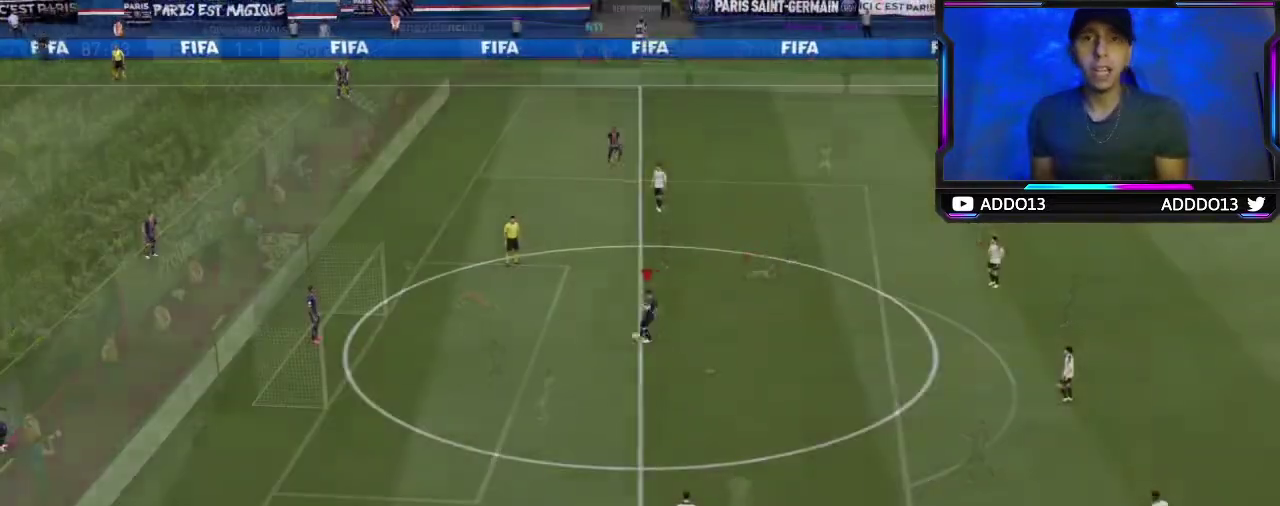
Gameplay with a controller (PlayStation layout); each line is a JSON object with the inputs held at the frame after it (dt_ms = milliseconds from this image to that frame). "events" lists button and stick changes between this image and that frame as [ms after this image, input, new state], when the widget could be followed in between.
{"dt_ms": 600, "buttons": [], "left_stick": "center", "right_stick": "center", "events": []}
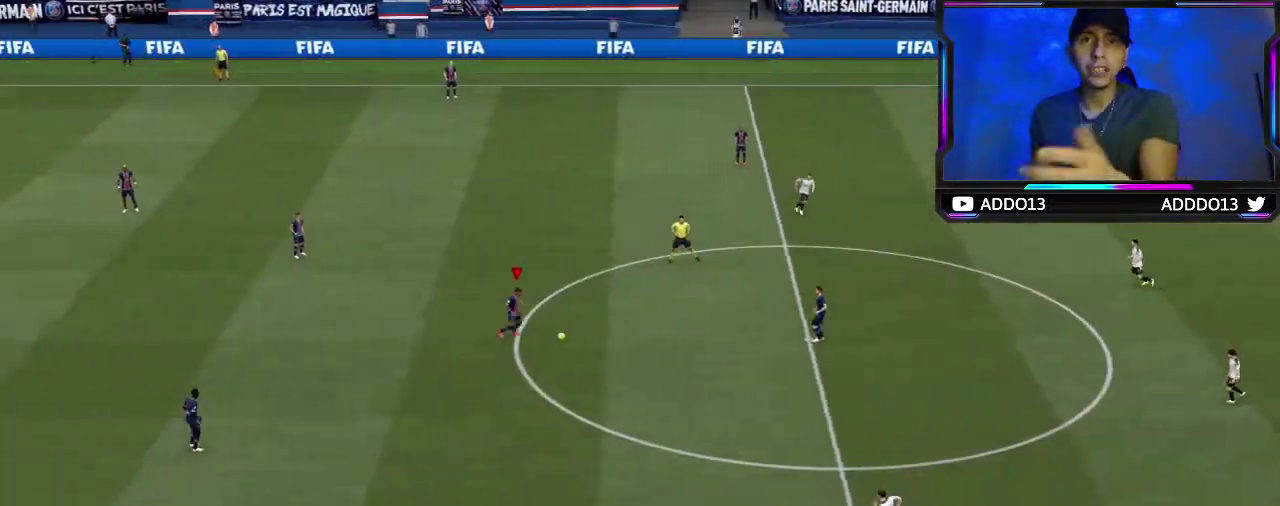
{"dt_ms": 500, "buttons": [], "left_stick": "center", "right_stick": "center", "events": []}
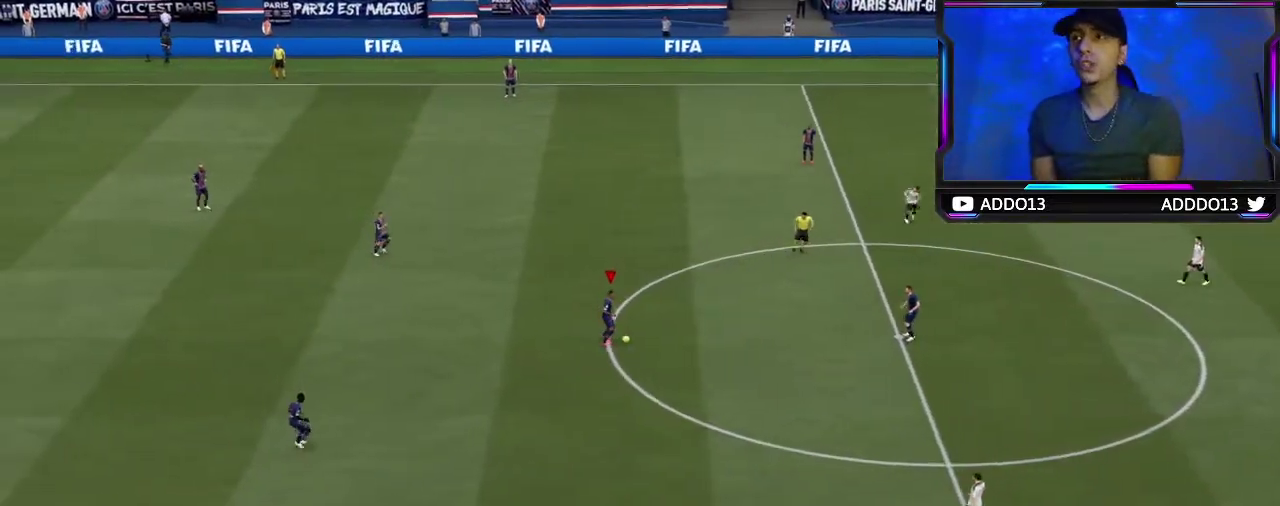
{"dt_ms": 500, "buttons": [], "left_stick": "center", "right_stick": "center"}
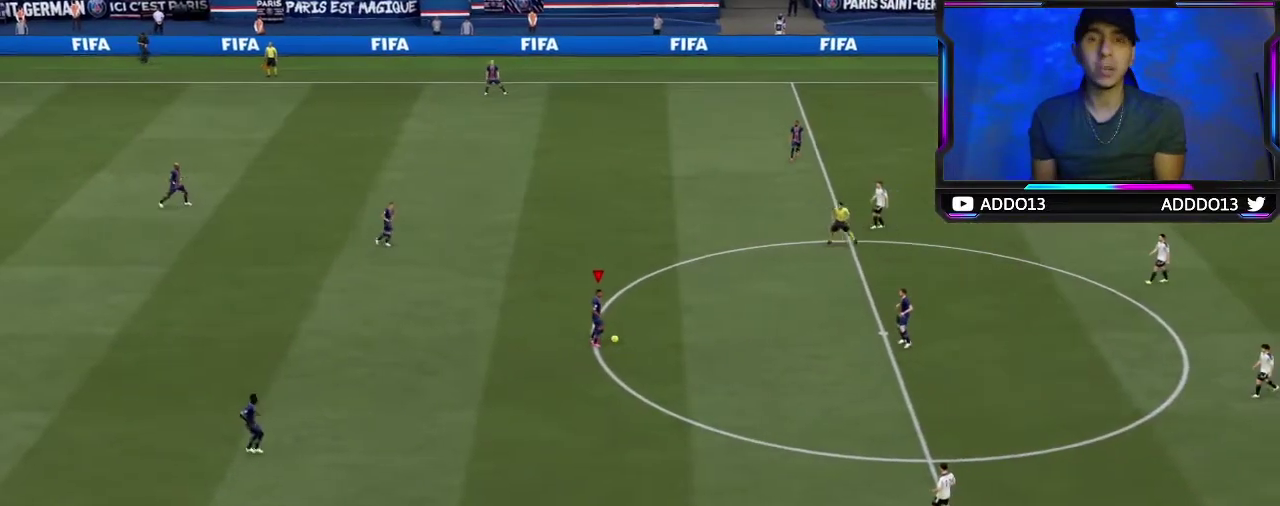
{"dt_ms": 500, "buttons": [], "left_stick": "center", "right_stick": "center"}
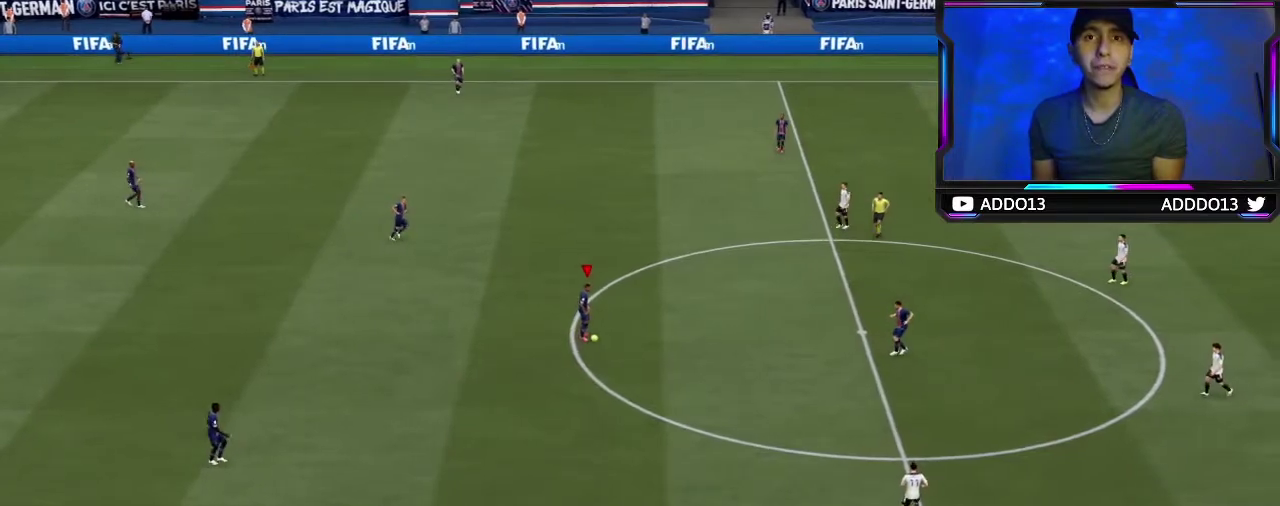
{"dt_ms": 500, "buttons": [], "left_stick": "center", "right_stick": "center", "events": []}
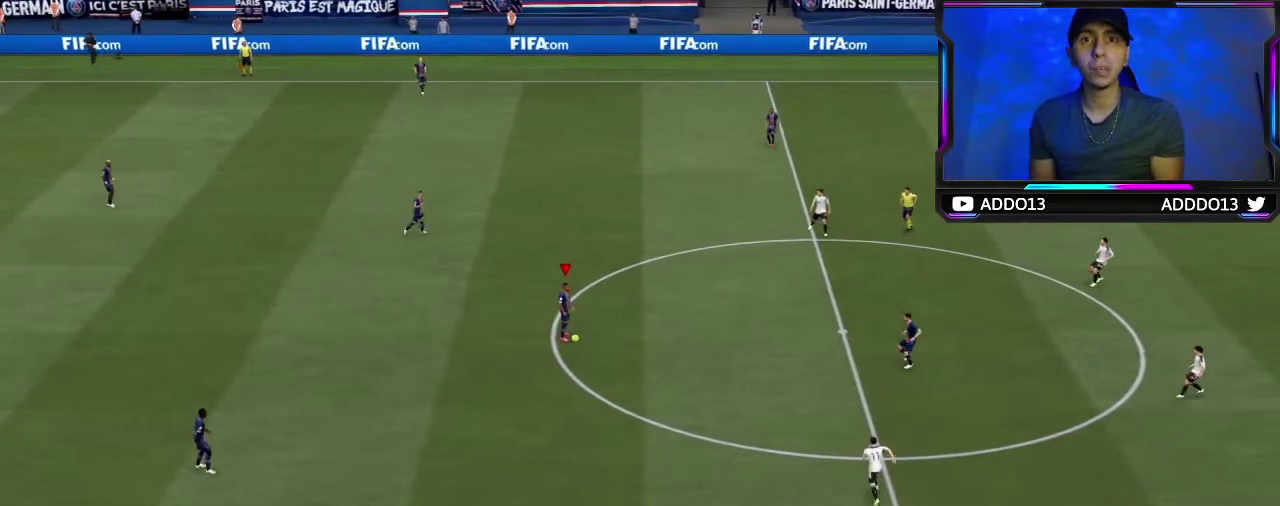
{"dt_ms": 500, "buttons": [], "left_stick": "center", "right_stick": "center", "events": []}
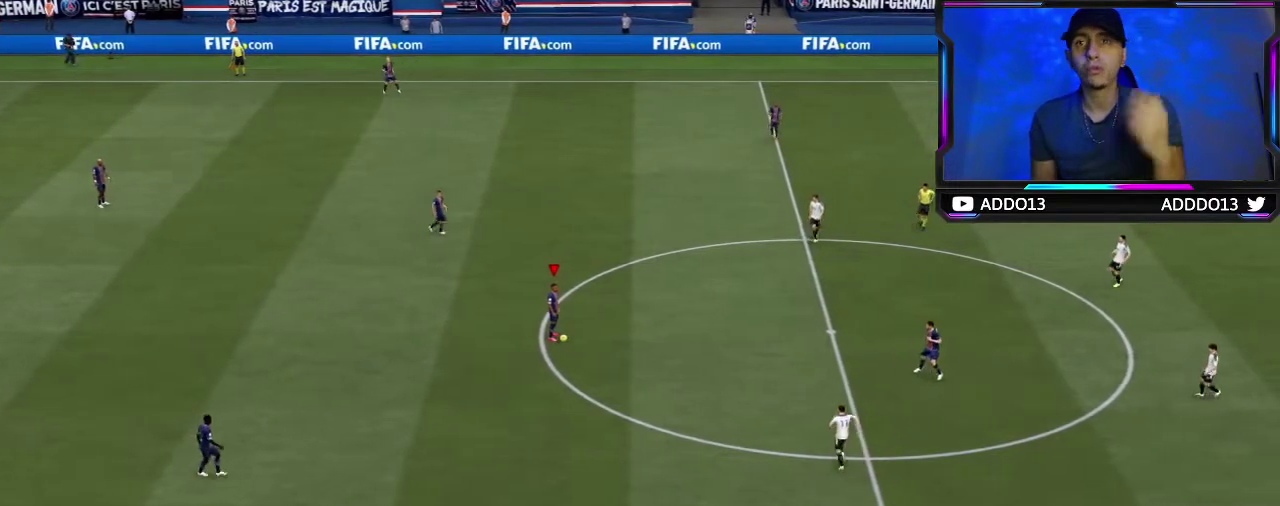
{"dt_ms": 500, "buttons": [], "left_stick": "center", "right_stick": "center", "events": []}
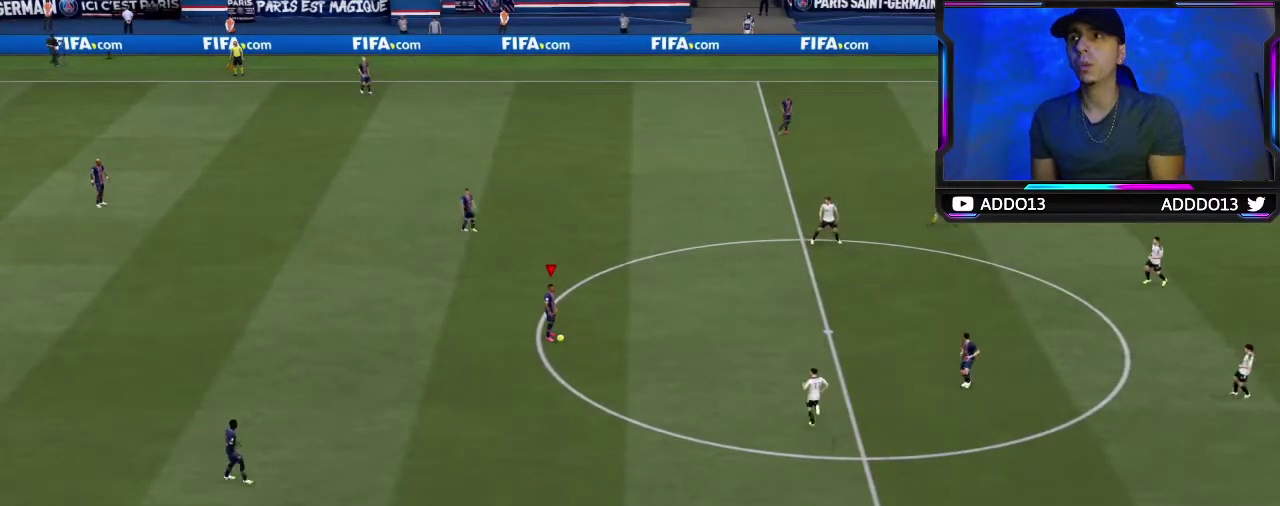
{"dt_ms": 400, "buttons": [], "left_stick": "up-left", "right_stick": "center", "events": [[234, "left_stick", "up-left"]]}
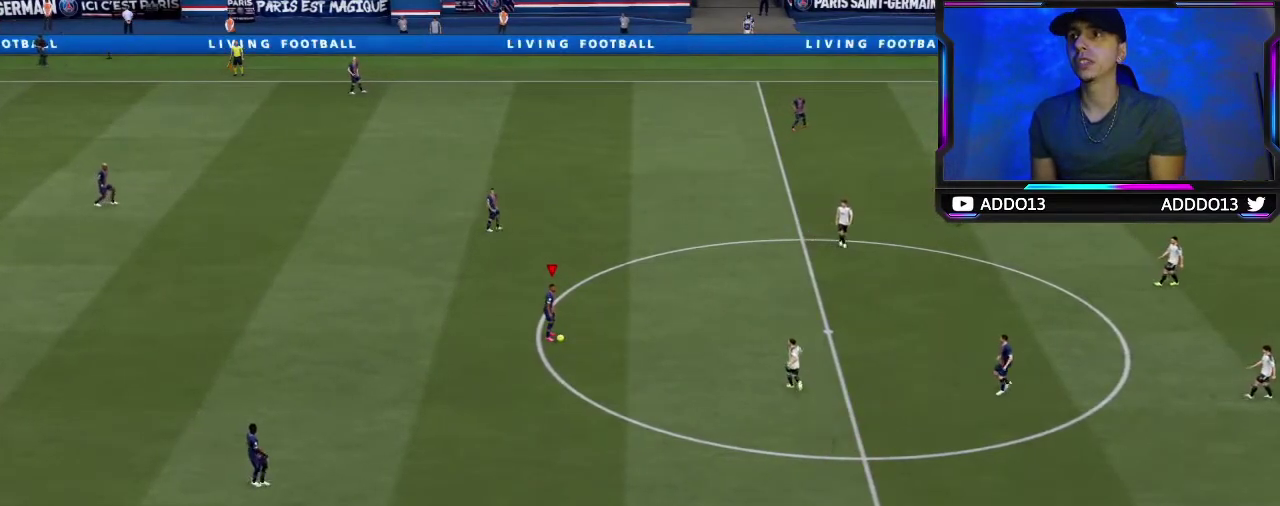
{"dt_ms": 600, "buttons": [], "left_stick": "center", "right_stick": "center", "events": [[400, "left_stick", "center"]]}
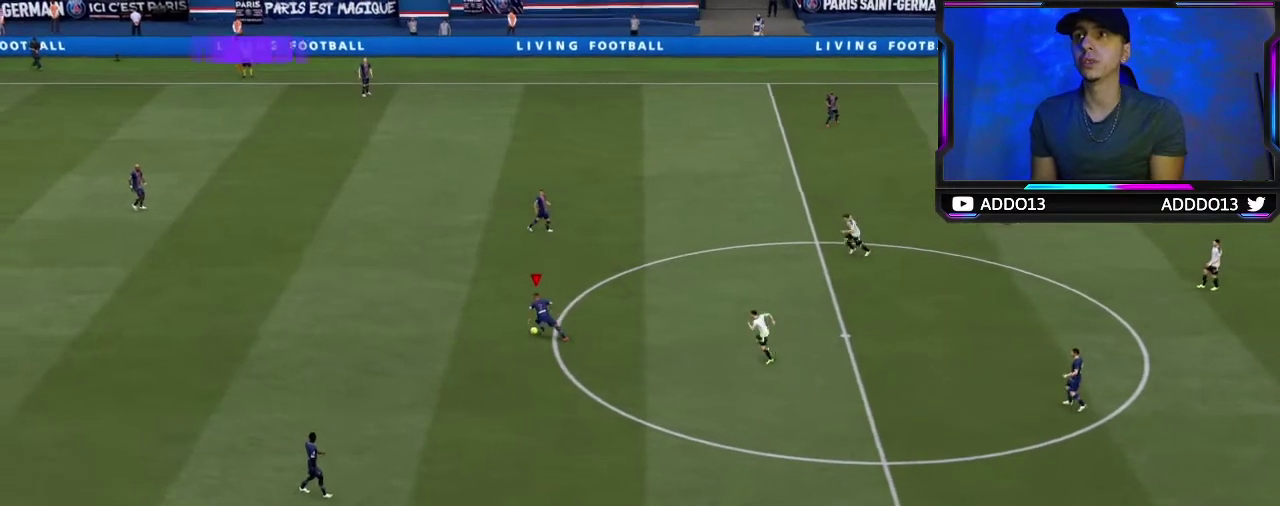
{"dt_ms": 500, "buttons": [], "left_stick": "center", "right_stick": "center", "events": []}
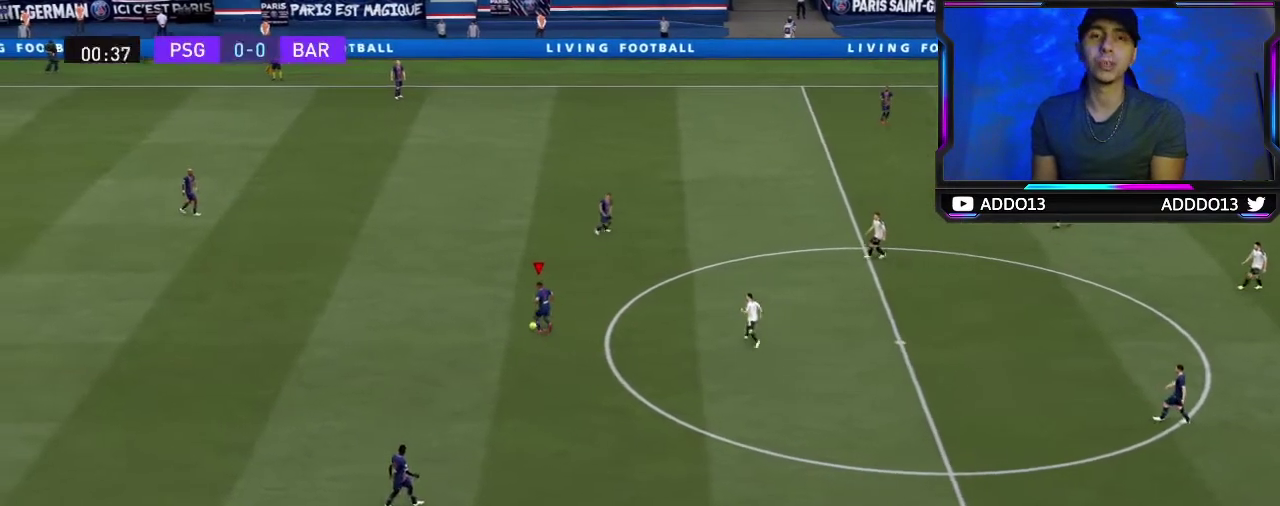
{"dt_ms": 500, "buttons": [], "left_stick": "center", "right_stick": "center", "events": []}
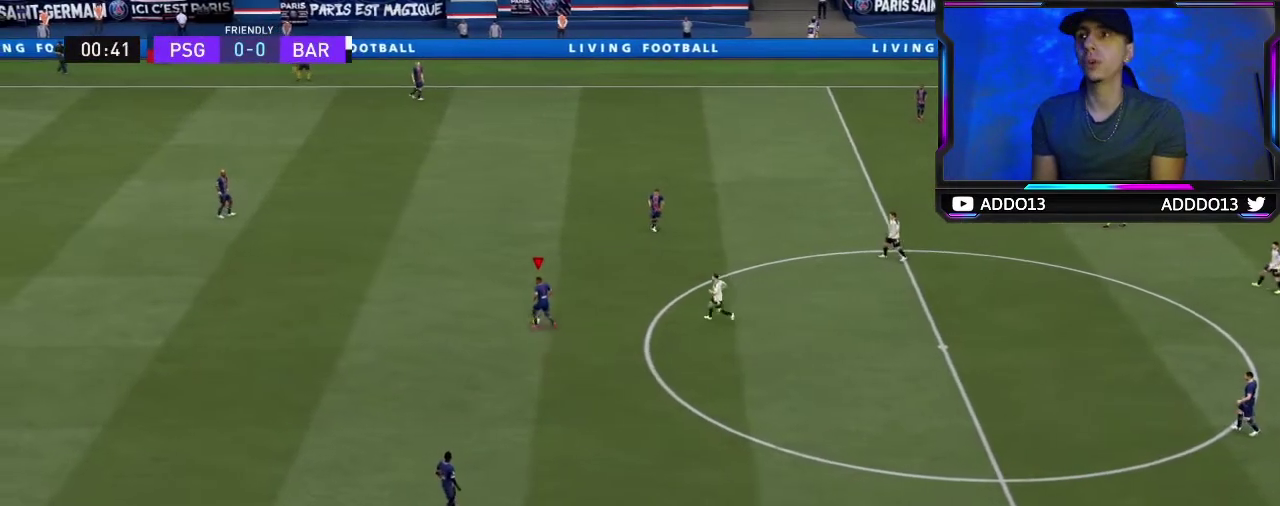
{"dt_ms": 400, "buttons": [], "left_stick": "down-left", "right_stick": "center", "events": [[17, "left_stick", "left"], [134, "left_stick", "down-left"]]}
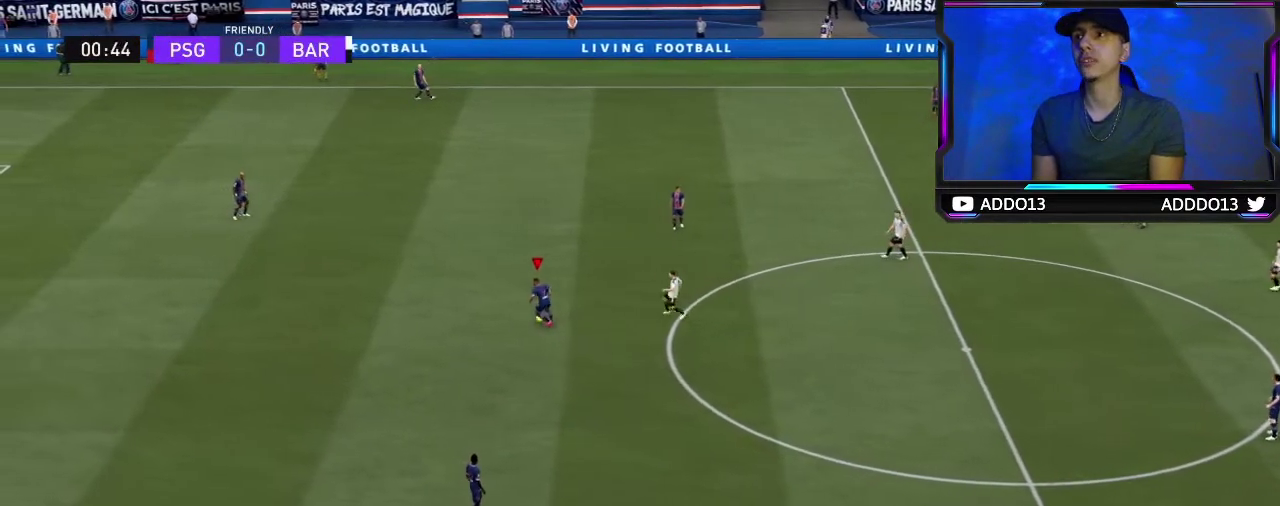
{"dt_ms": 600, "buttons": [], "left_stick": "up", "right_stick": "center", "events": [[150, "left_stick", "up-left"], [517, "left_stick", "up"]]}
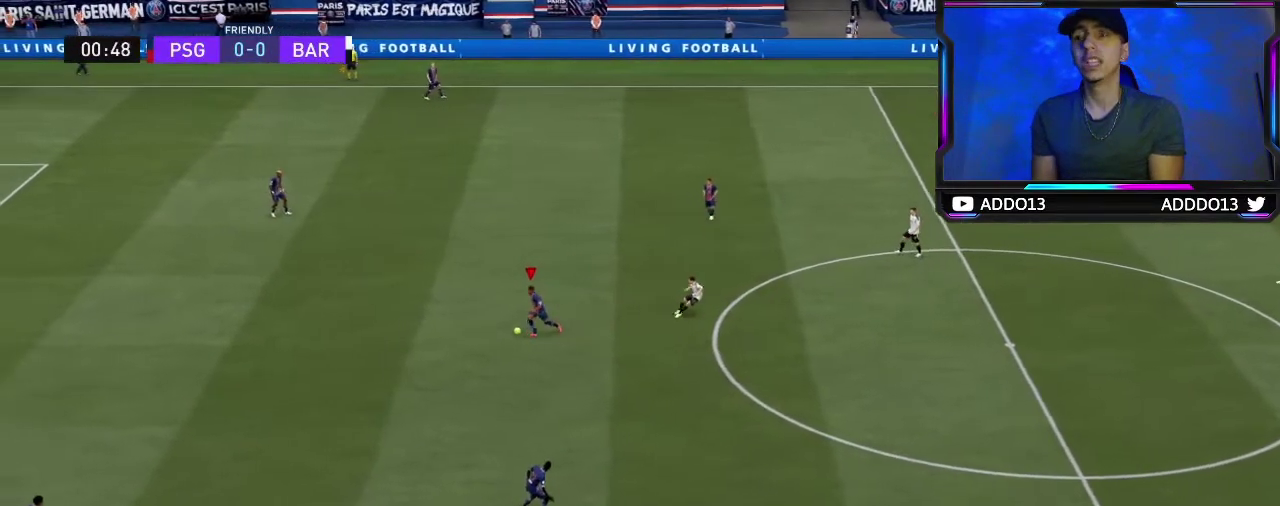
{"dt_ms": 300, "buttons": [], "left_stick": "center", "right_stick": "center", "events": [[284, "left_stick", "center"]]}
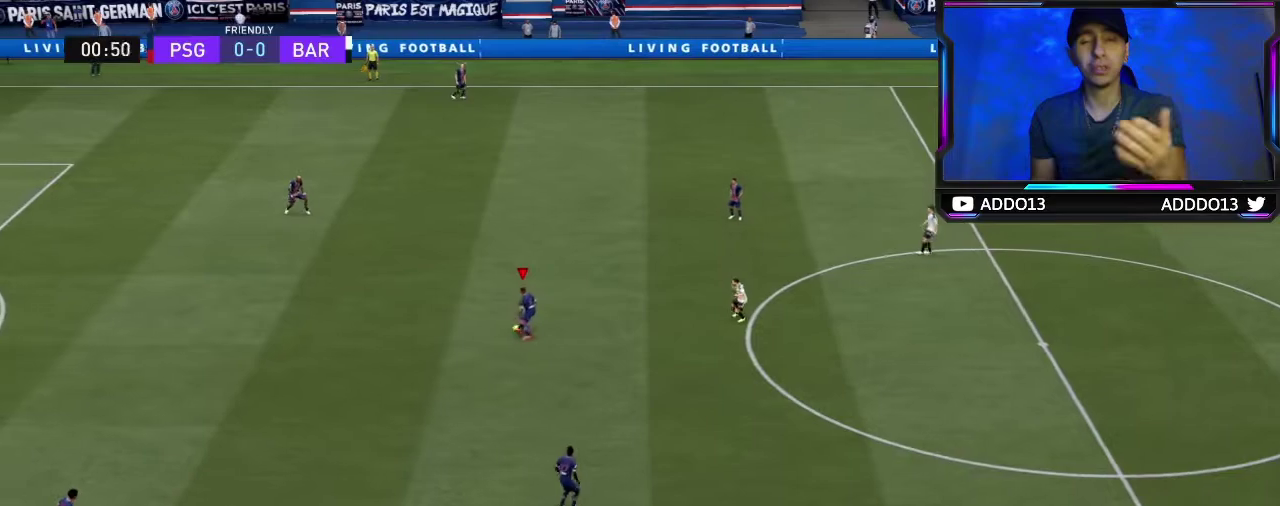
{"dt_ms": 700, "buttons": [], "left_stick": "center", "right_stick": "center", "events": []}
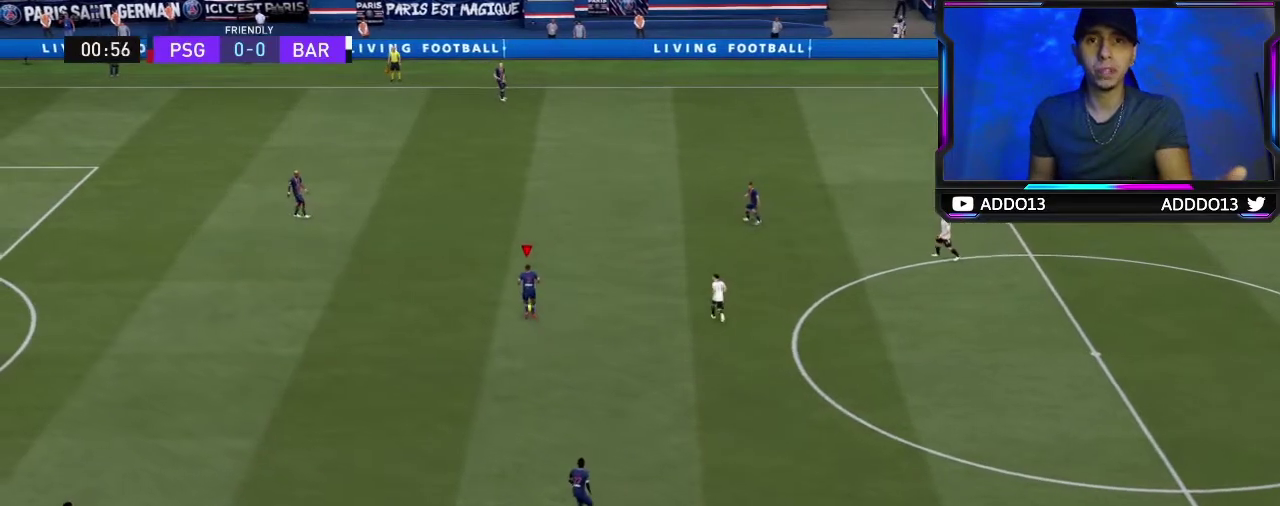
{"dt_ms": 500, "buttons": [], "left_stick": "left", "right_stick": "center", "events": [[500, "left_stick", "left"]]}
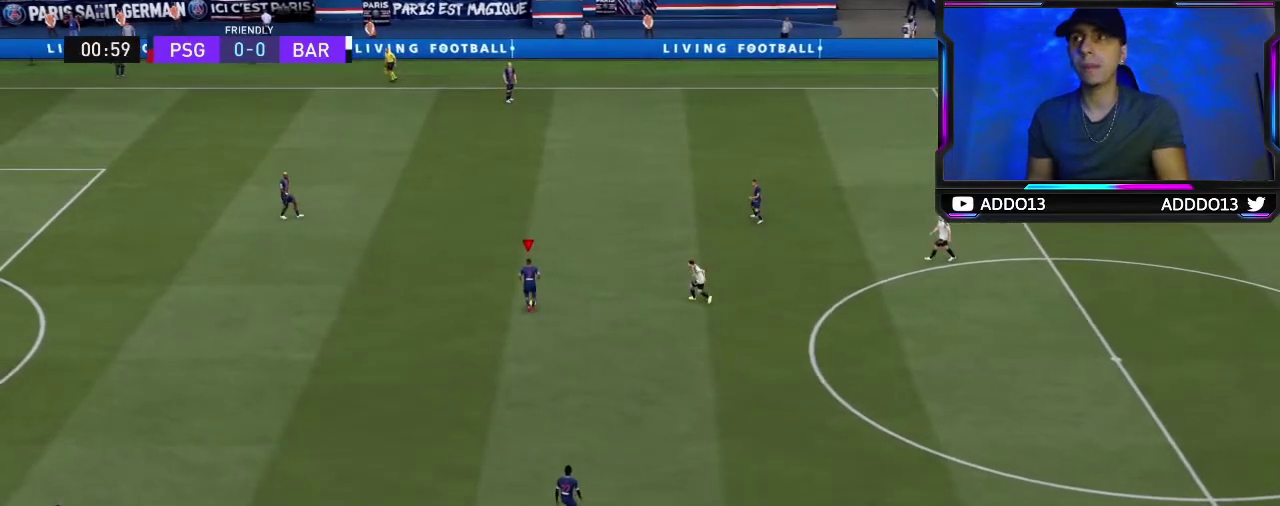
{"dt_ms": 700, "buttons": [], "left_stick": "down-right", "right_stick": "center", "events": [[200, "left_stick", "down-left"], [334, "left_stick", "down"], [567, "left_stick", "down-right"]]}
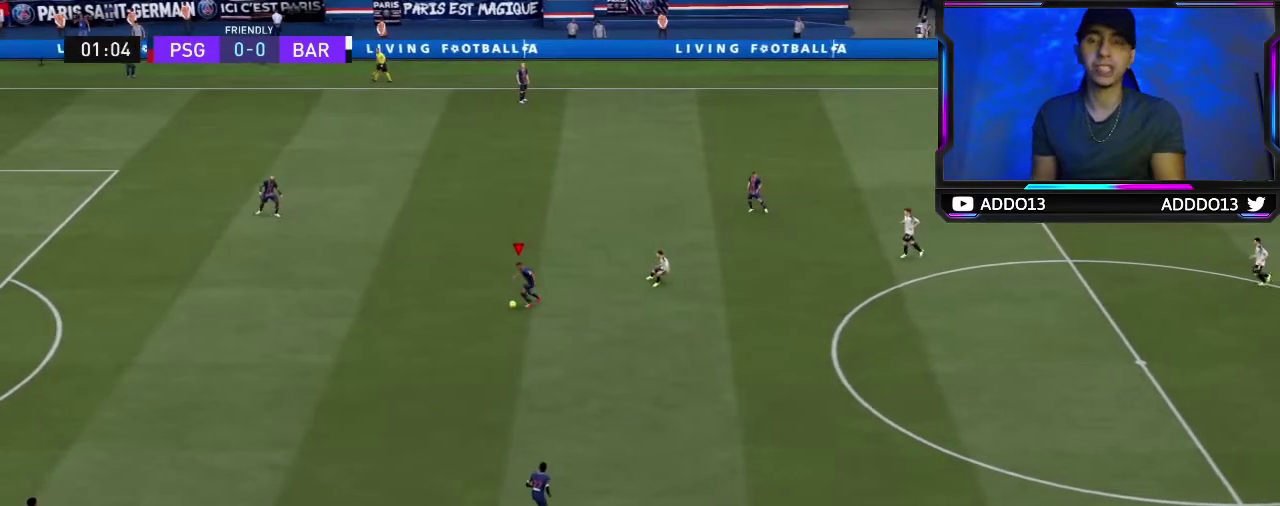
{"dt_ms": 300, "buttons": [], "left_stick": "center", "right_stick": "center", "events": [[217, "left_stick", "center"]]}
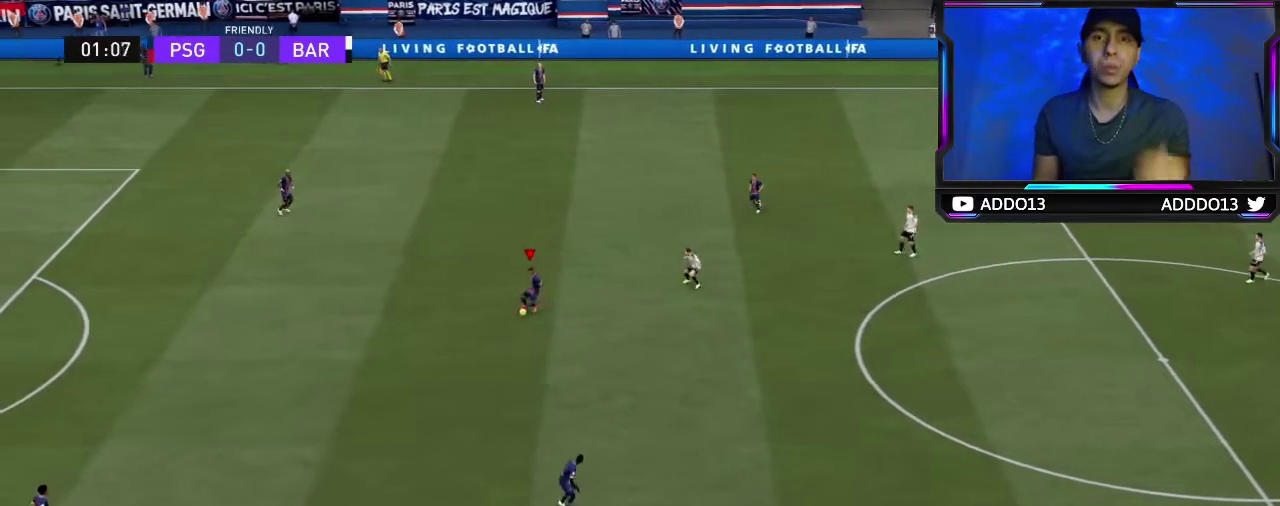
{"dt_ms": 500, "buttons": [], "left_stick": "center", "right_stick": "center", "events": []}
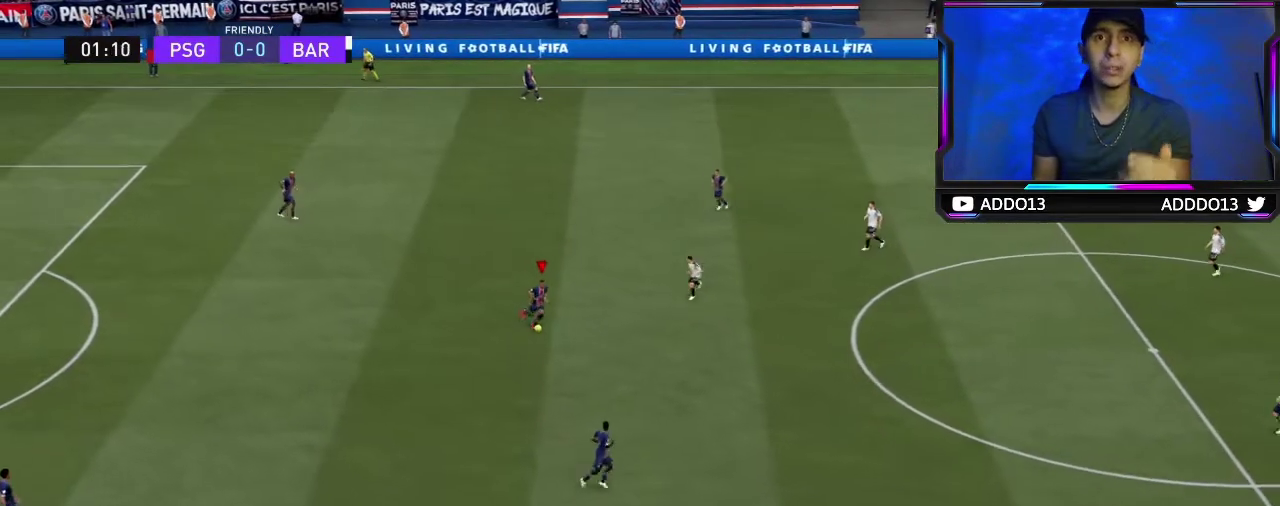
{"dt_ms": 500, "buttons": [], "left_stick": "down", "right_stick": "center", "events": [[350, "left_stick", "down"]]}
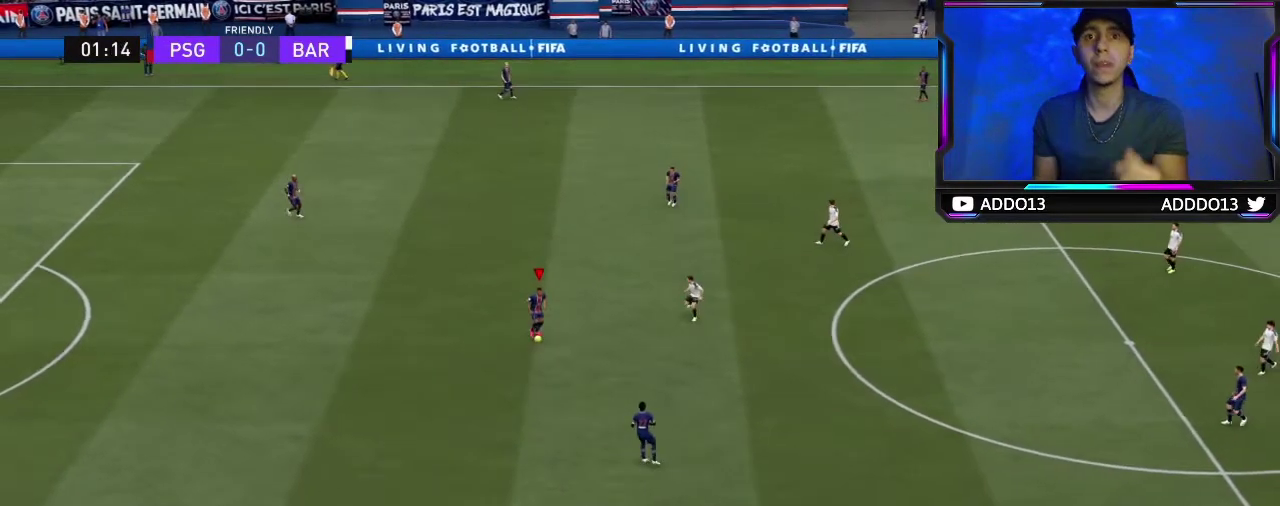
{"dt_ms": 500, "buttons": [], "left_stick": "up-left", "right_stick": "center", "events": [[184, "left_stick", "left"], [434, "left_stick", "up-left"]]}
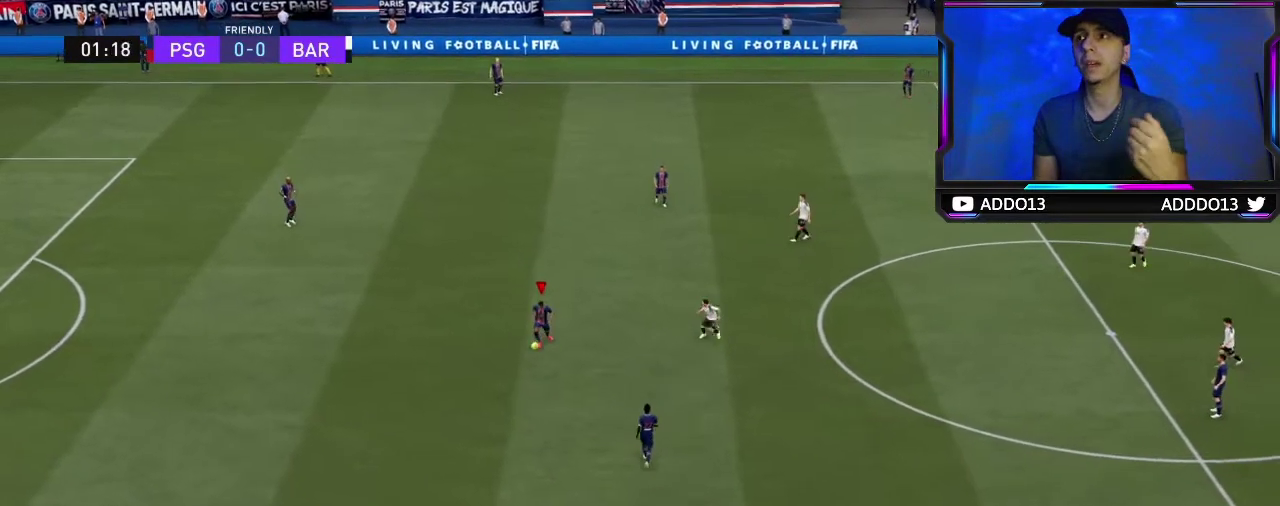
{"dt_ms": 500, "buttons": [], "left_stick": "up", "right_stick": "center", "events": [[184, "left_stick", "up"]]}
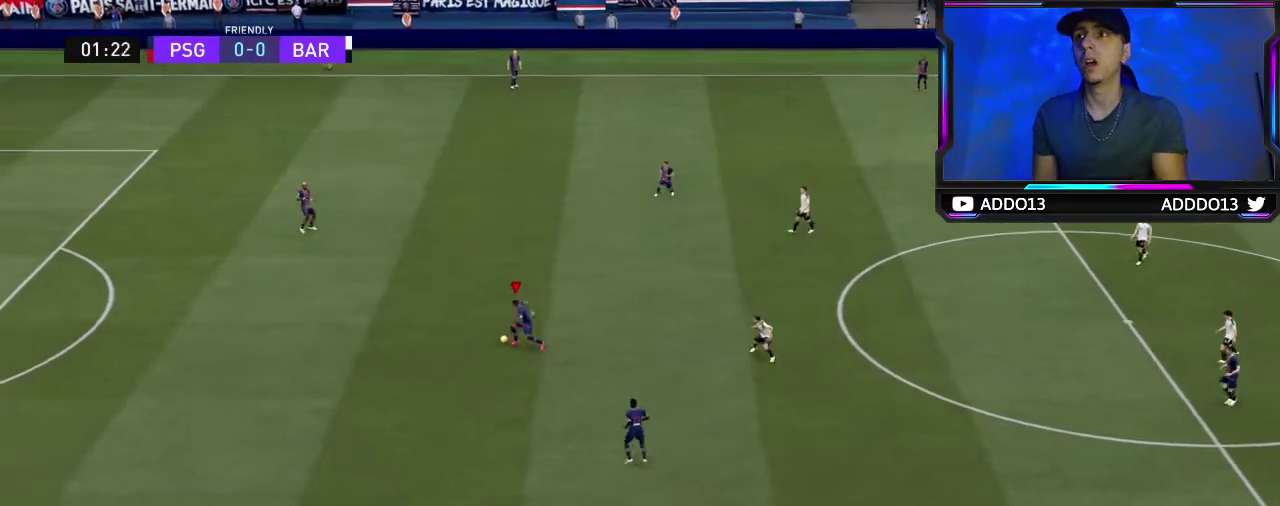
{"dt_ms": 300, "buttons": [], "left_stick": "center", "right_stick": "center", "events": [[250, "left_stick", "center"]]}
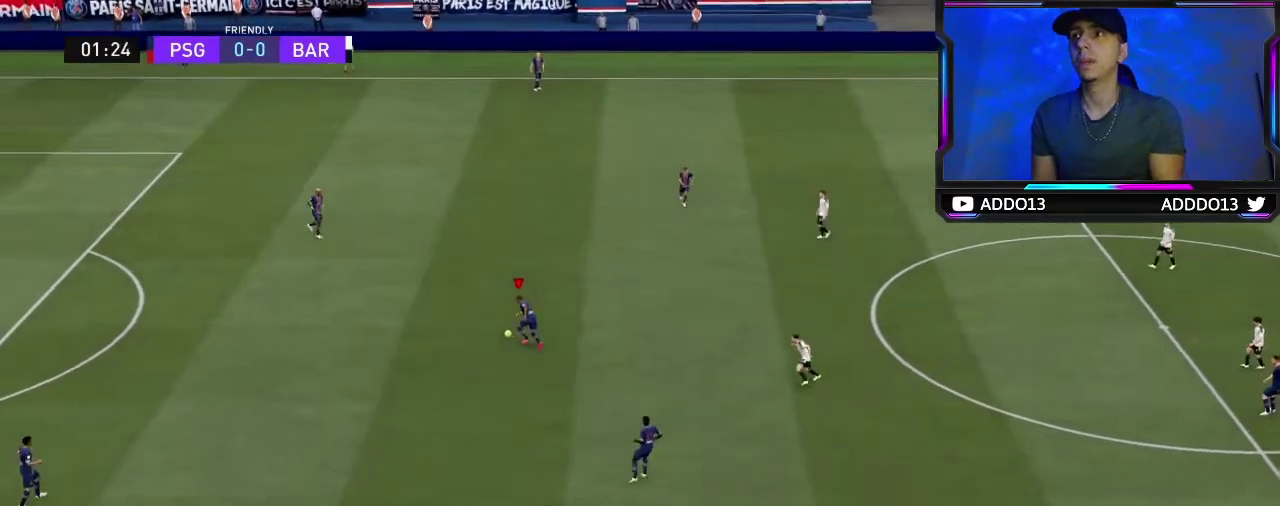
{"dt_ms": 700, "buttons": [], "left_stick": "center", "right_stick": "center", "events": []}
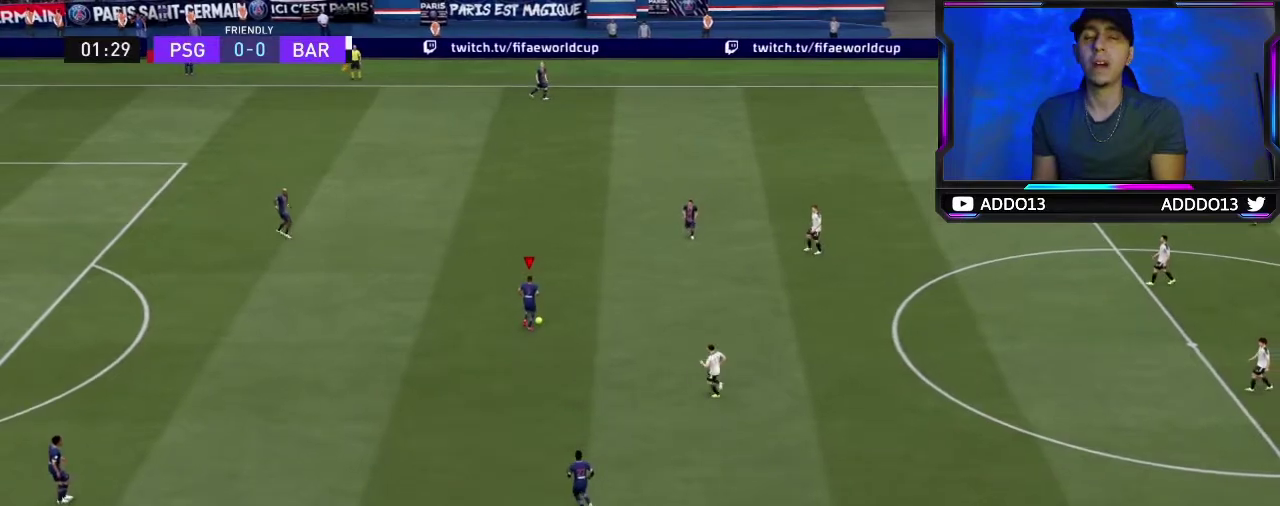
{"dt_ms": 500, "buttons": [], "left_stick": "left", "right_stick": "center", "events": [[467, "left_stick", "left"]]}
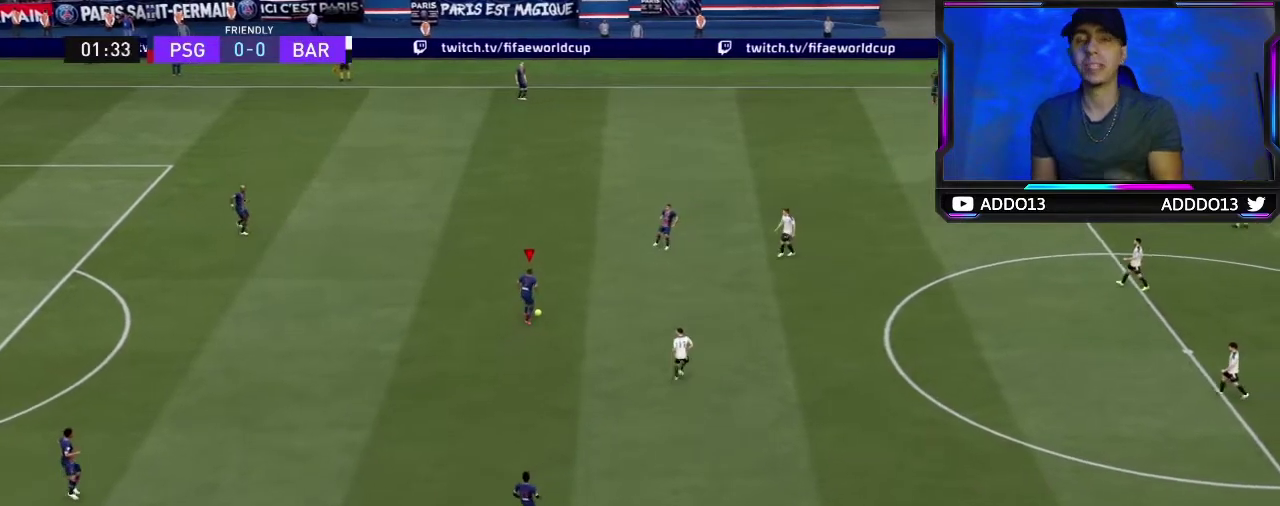
{"dt_ms": 500, "buttons": [], "left_stick": "center", "right_stick": "center", "events": [[134, "left_stick", "center"]]}
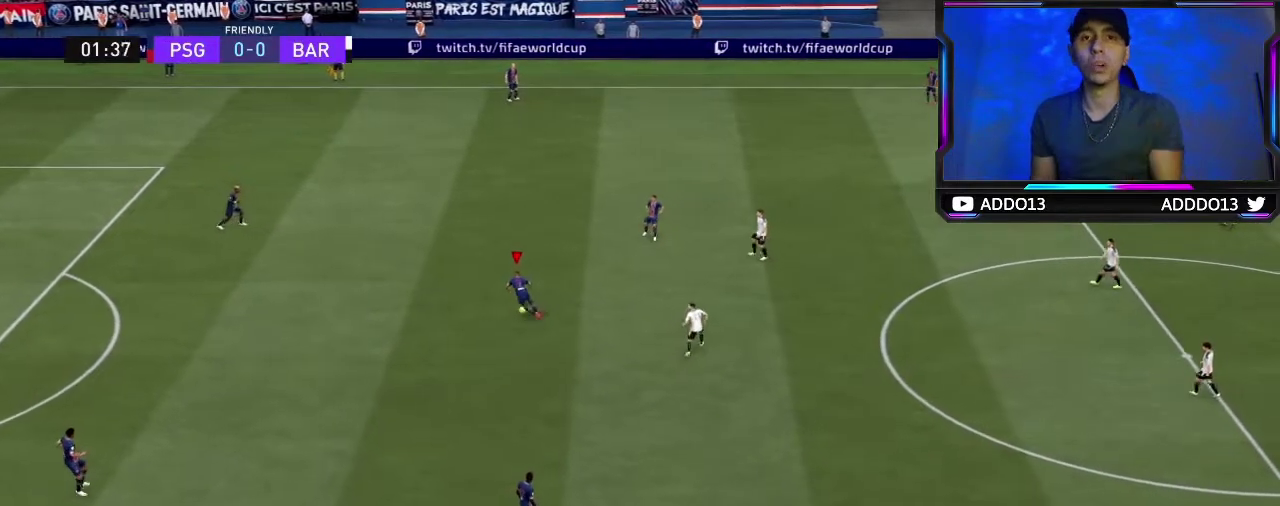
{"dt_ms": 500, "buttons": [], "left_stick": "center", "right_stick": "center", "events": []}
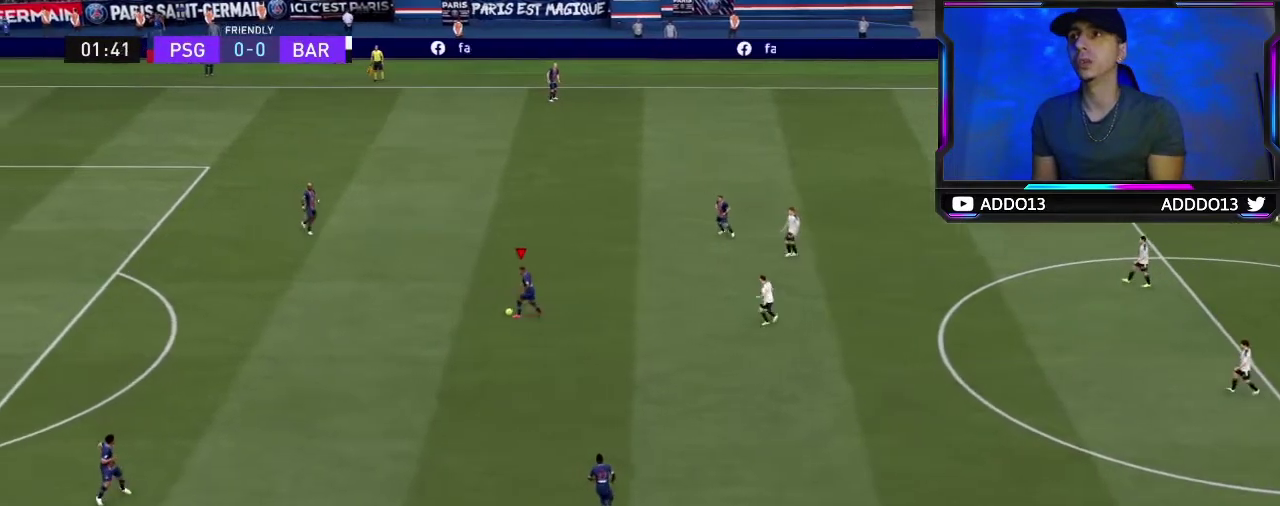
{"dt_ms": 500, "buttons": [], "left_stick": "center", "right_stick": "center", "events": [[134, "left_stick", "up"], [417, "left_stick", "center"]]}
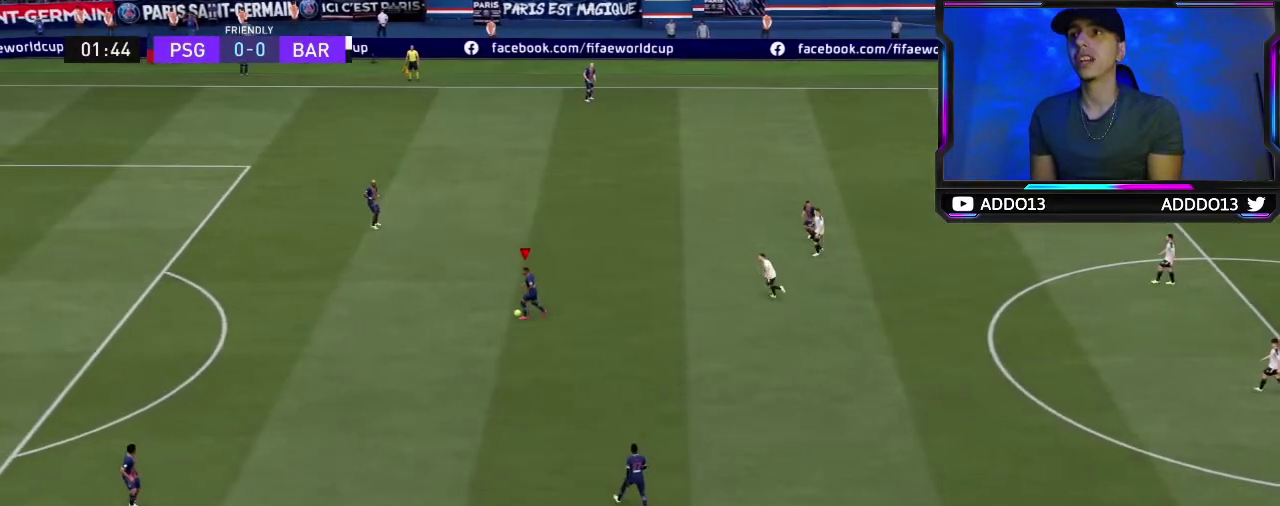
{"dt_ms": 500, "buttons": [], "left_stick": "up-left", "right_stick": "center", "events": [[384, "left_stick", "up-left"]]}